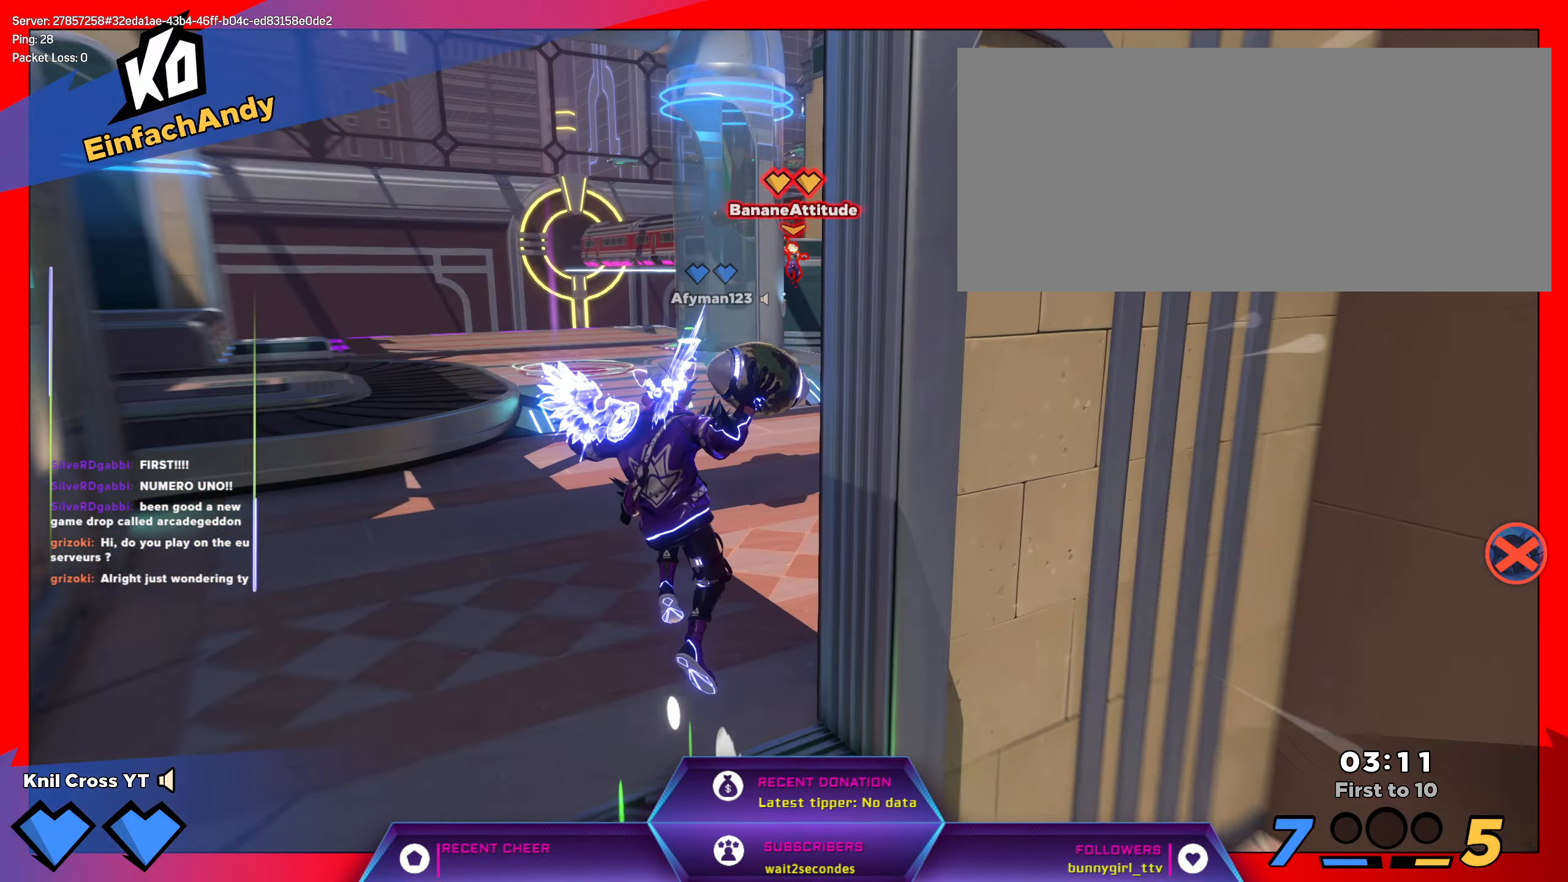
Gameplay with keyboard and mouse; each line is a JSON object with the keys and mouse buttons held at the frame after it. "events" lists presses ("down") and releases ("up") of "a", "alt", "ctrl", "d", "e", "f", "q", "r", "s", "shift", "space", "w", "mouse_left", "mouse_wheel", "mouse_right", "mouse_mb4" and "mouse_mb5" between this image and that frame as [ms after this image, input, new state], when the widget could be followed in between. "mouse_left", "mouse_wheel", "mouse_right", "mouse_mb4", "mouse_mb5" = the "left", "wheel", "right", "mb4", "mb5" buttons of the "mouse" list. No other keys are recorded. "wheel" means that the mouse wheel is clicked or scrolled. Mouse movement is not recorded.
{"keys": ["d"], "mouse": [], "events": [[350, "a", "up"], [366, "shift", "up"], [366, "w", "up"], [483, "d", "down"]]}
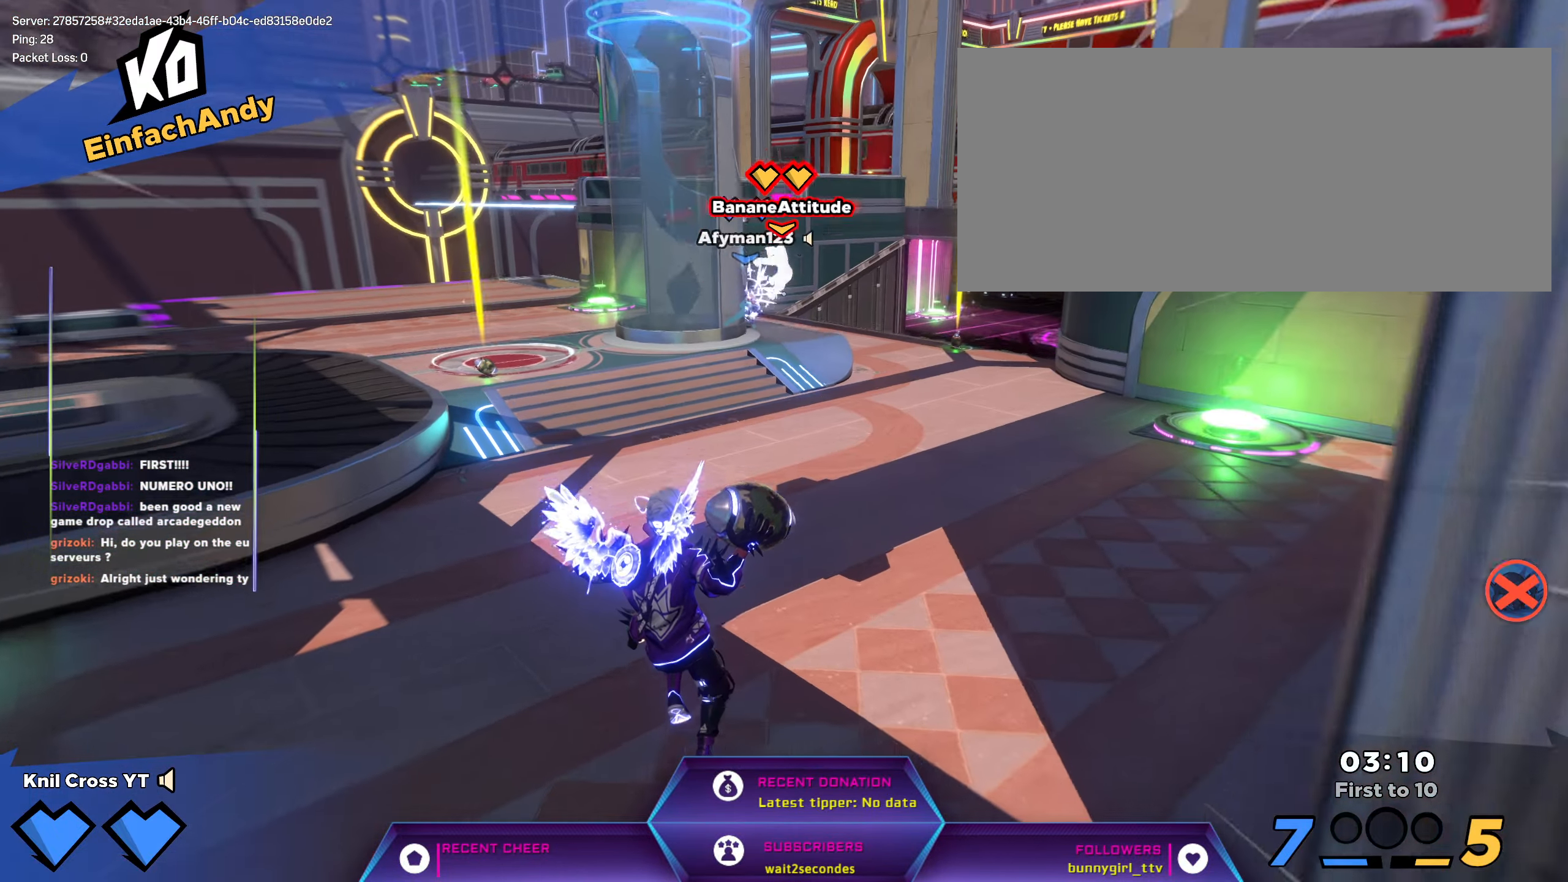
{"keys": ["shift", "w"], "mouse": [], "events": [[150, "s", "down"], [216, "q", "down"], [250, "d", "up"], [366, "q", "up"], [366, "s", "up"], [400, "a", "down"], [400, "w", "down"], [466, "a", "up"], [483, "shift", "down"]]}
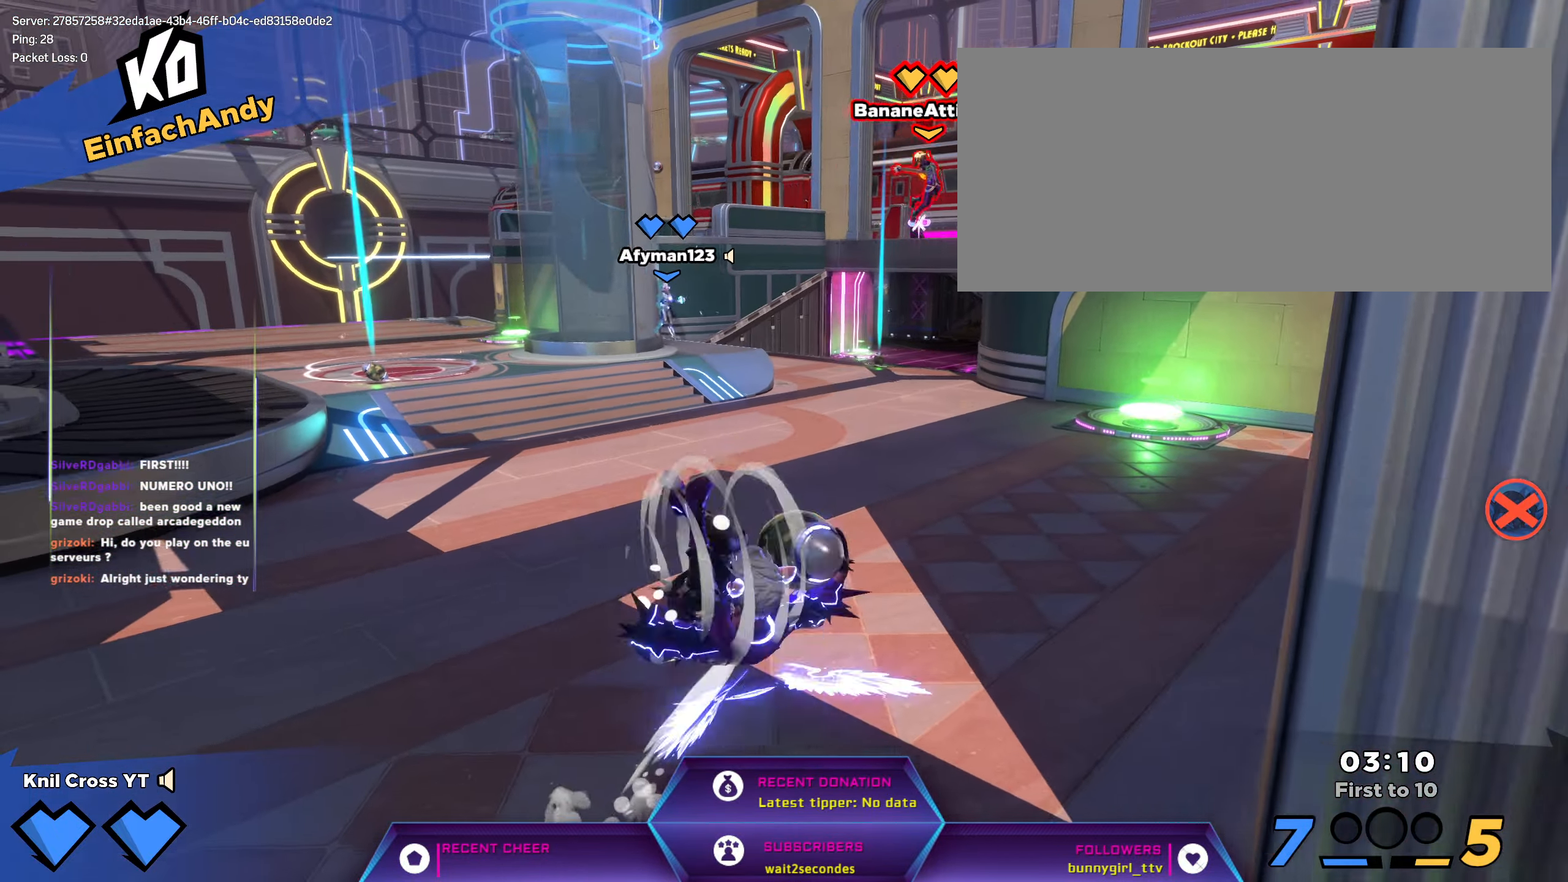
{"keys": ["space", "w"], "mouse": ["left"], "events": [[383, "mouse_left", "down"], [416, "space", "down"], [500, "shift", "up"]]}
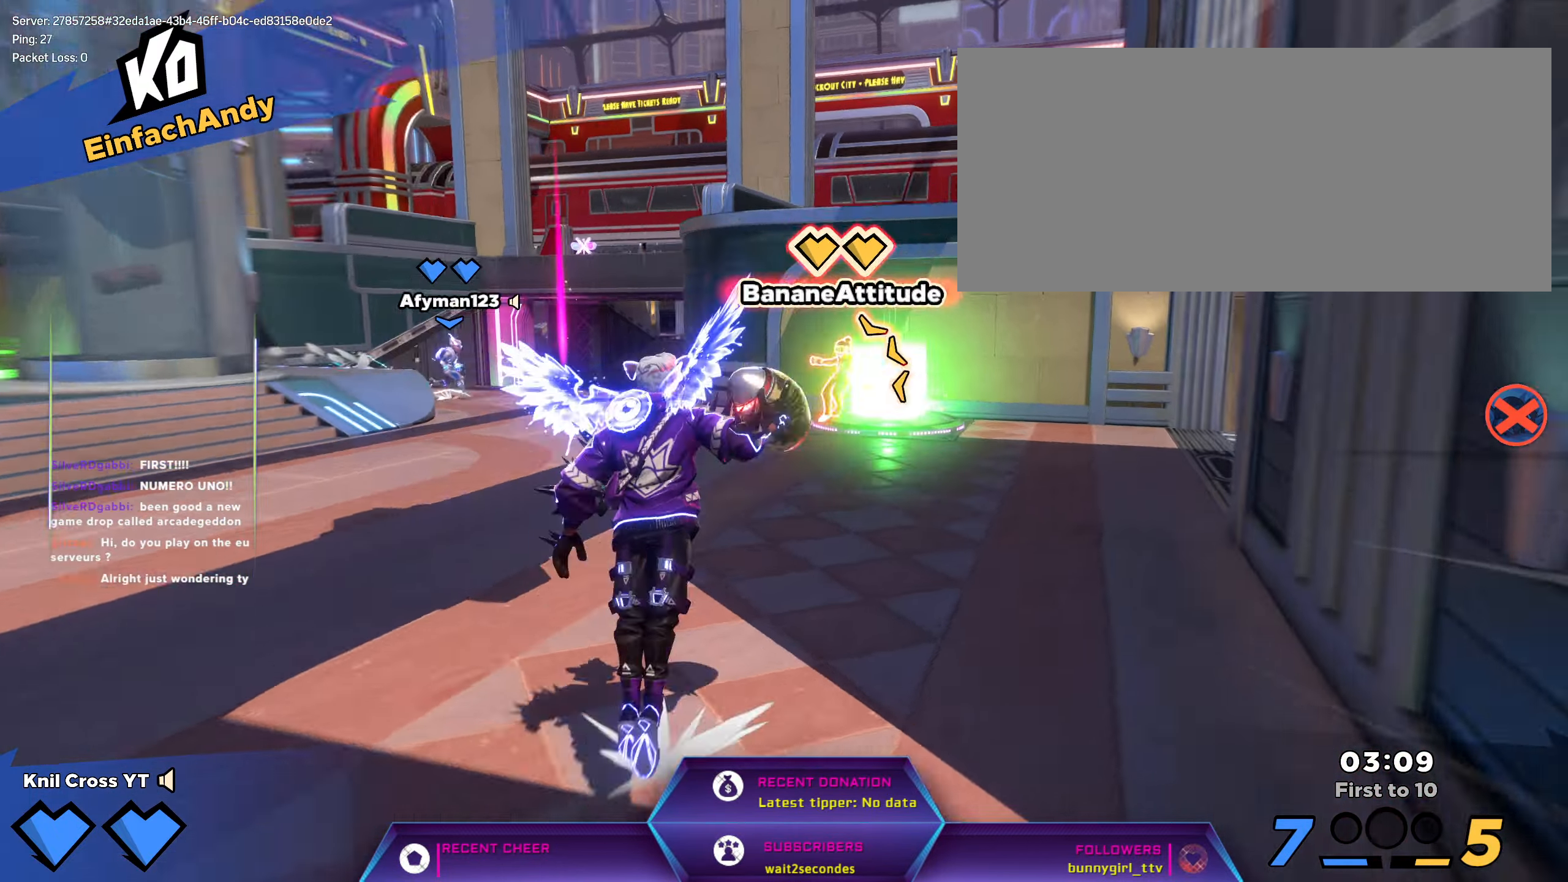
{"keys": ["a", "w"], "mouse": ["left"], "events": [[33, "space", "up"], [400, "a", "down"]]}
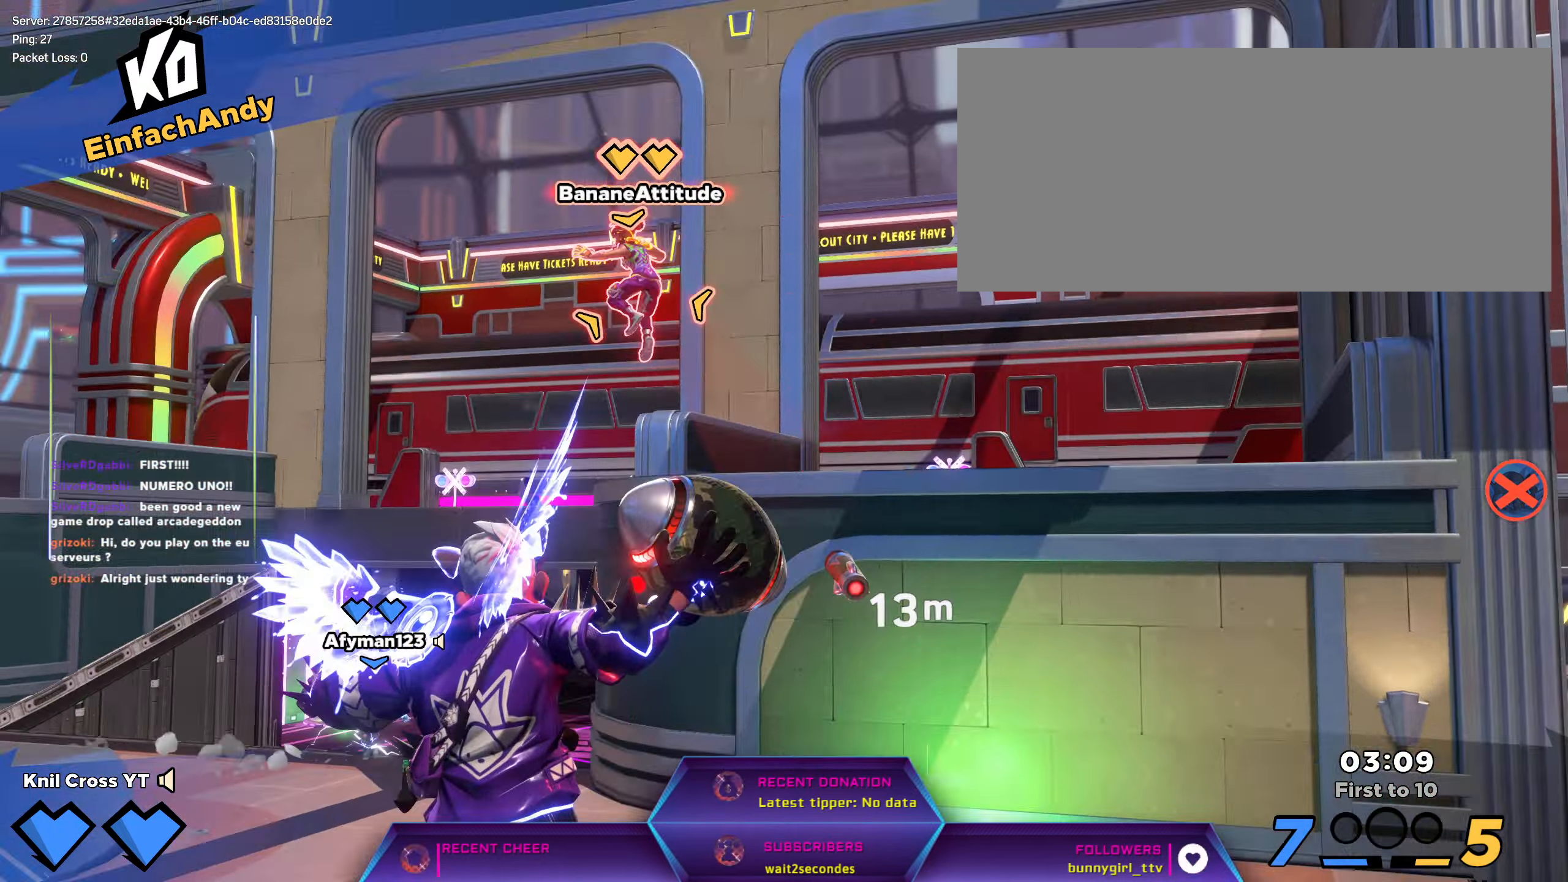
{"keys": ["a", "w"], "mouse": ["left"], "events": []}
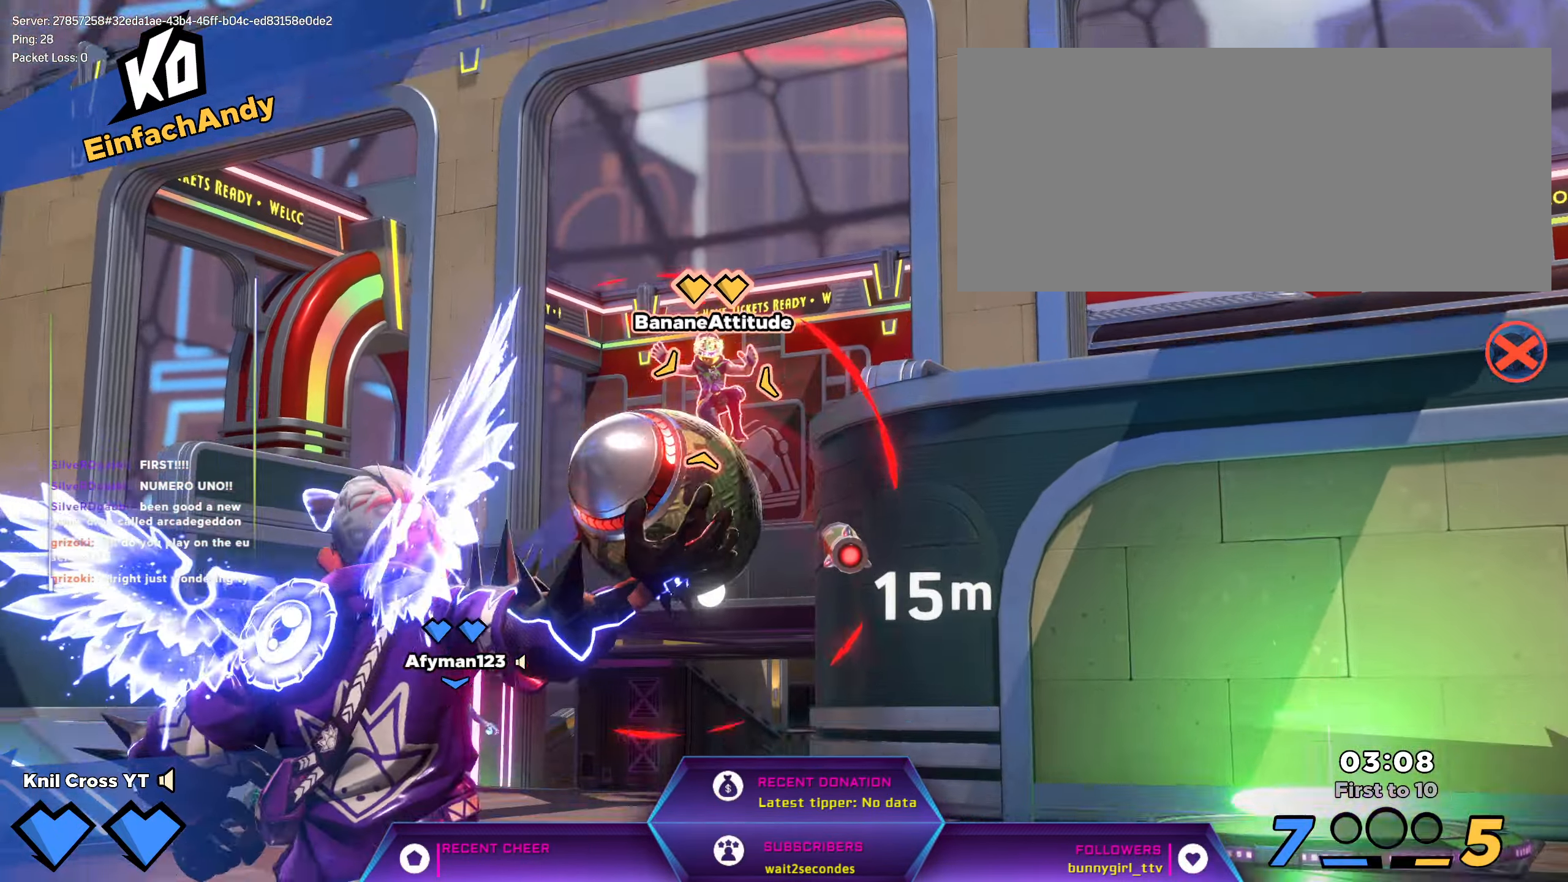
{"keys": ["a", "w"], "mouse": ["left"], "events": []}
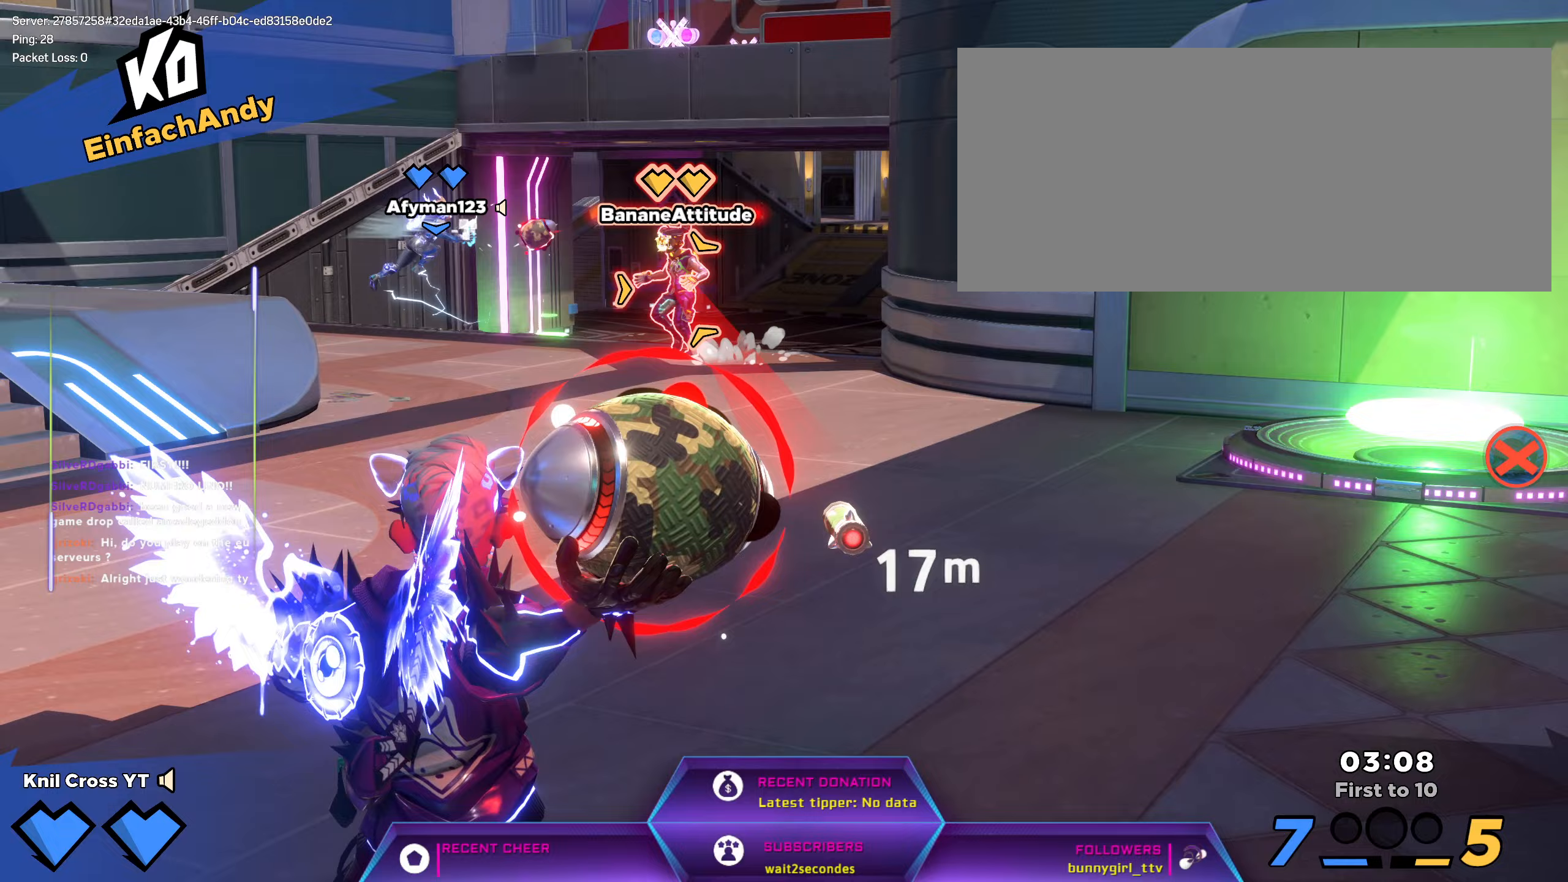
{"keys": ["a", "w"], "mouse": ["left"], "events": [[233, "space", "down"], [350, "space", "up"]]}
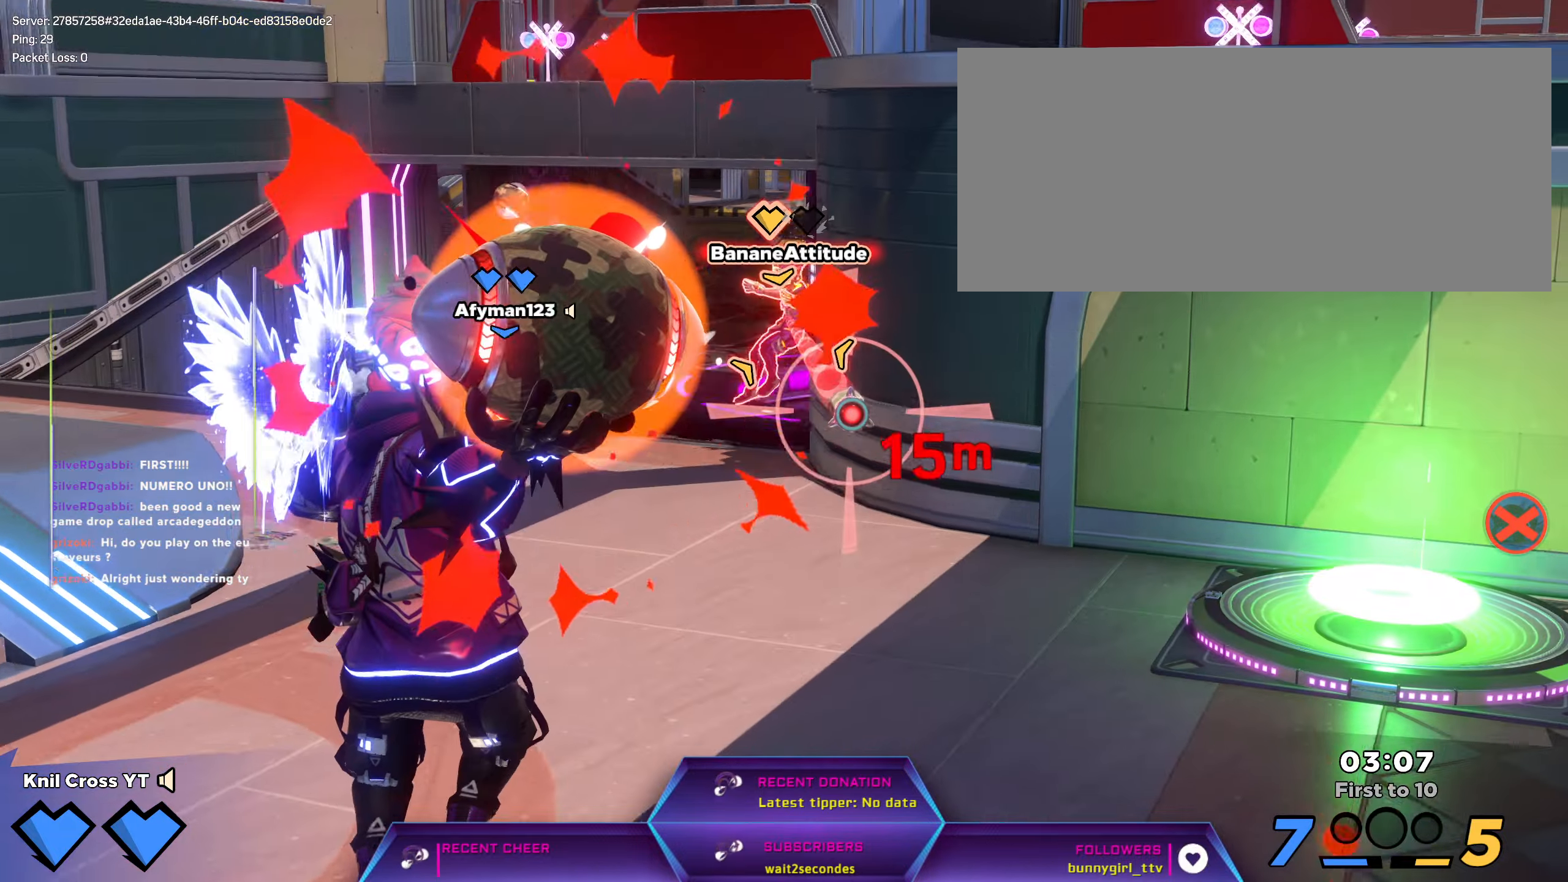
{"keys": [], "mouse": [], "events": [[50, "mouse_left", "up"], [200, "a", "up"], [233, "w", "up"]]}
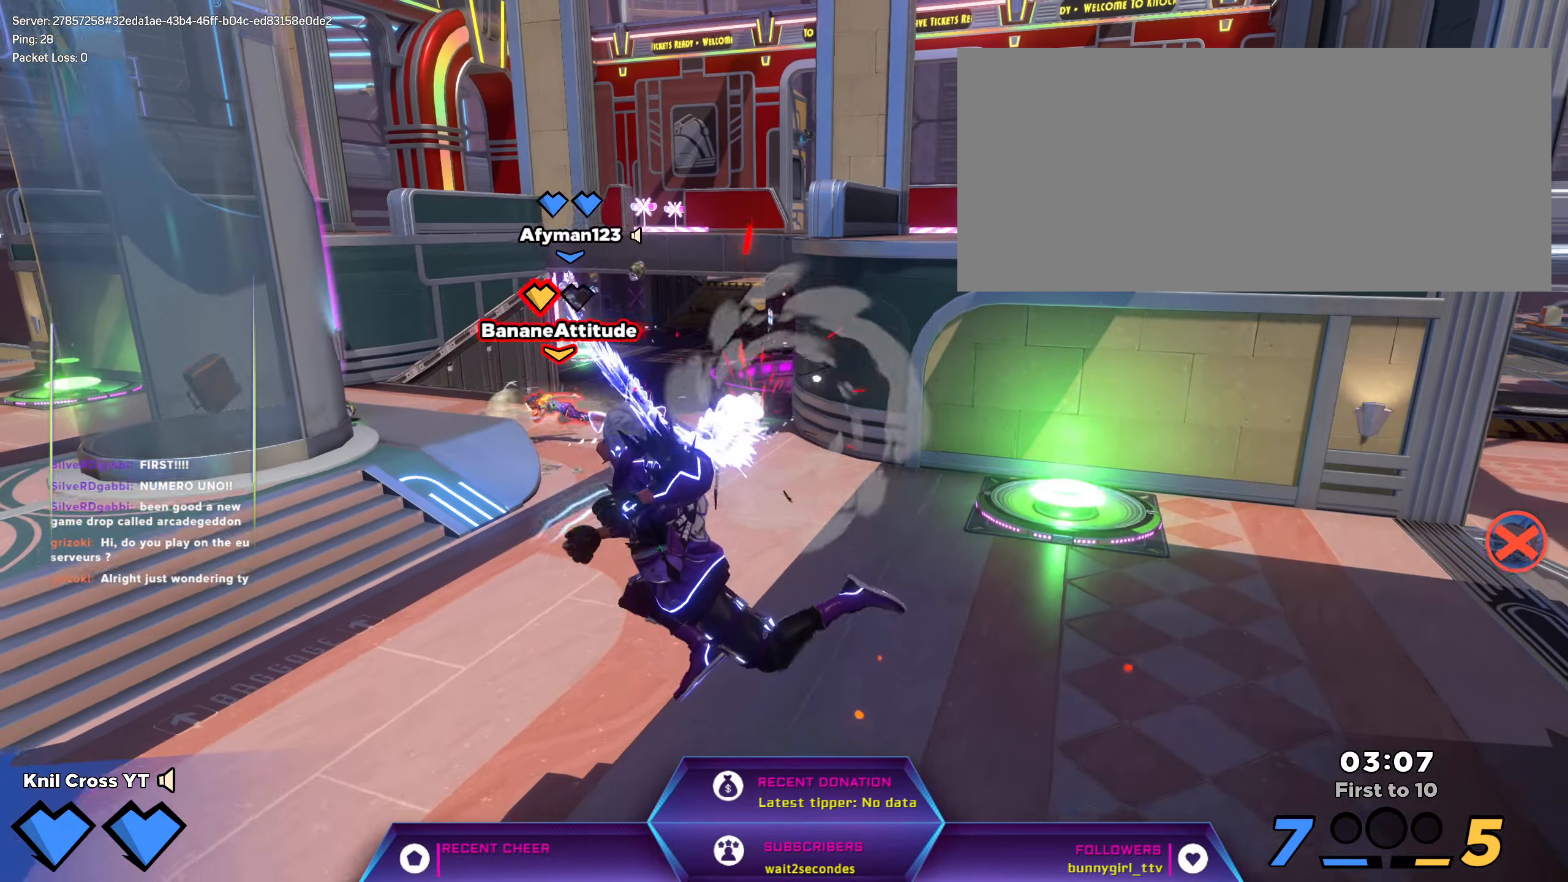
{"keys": ["shift", "w"], "mouse": [], "events": [[117, "w", "down"], [183, "shift", "down"]]}
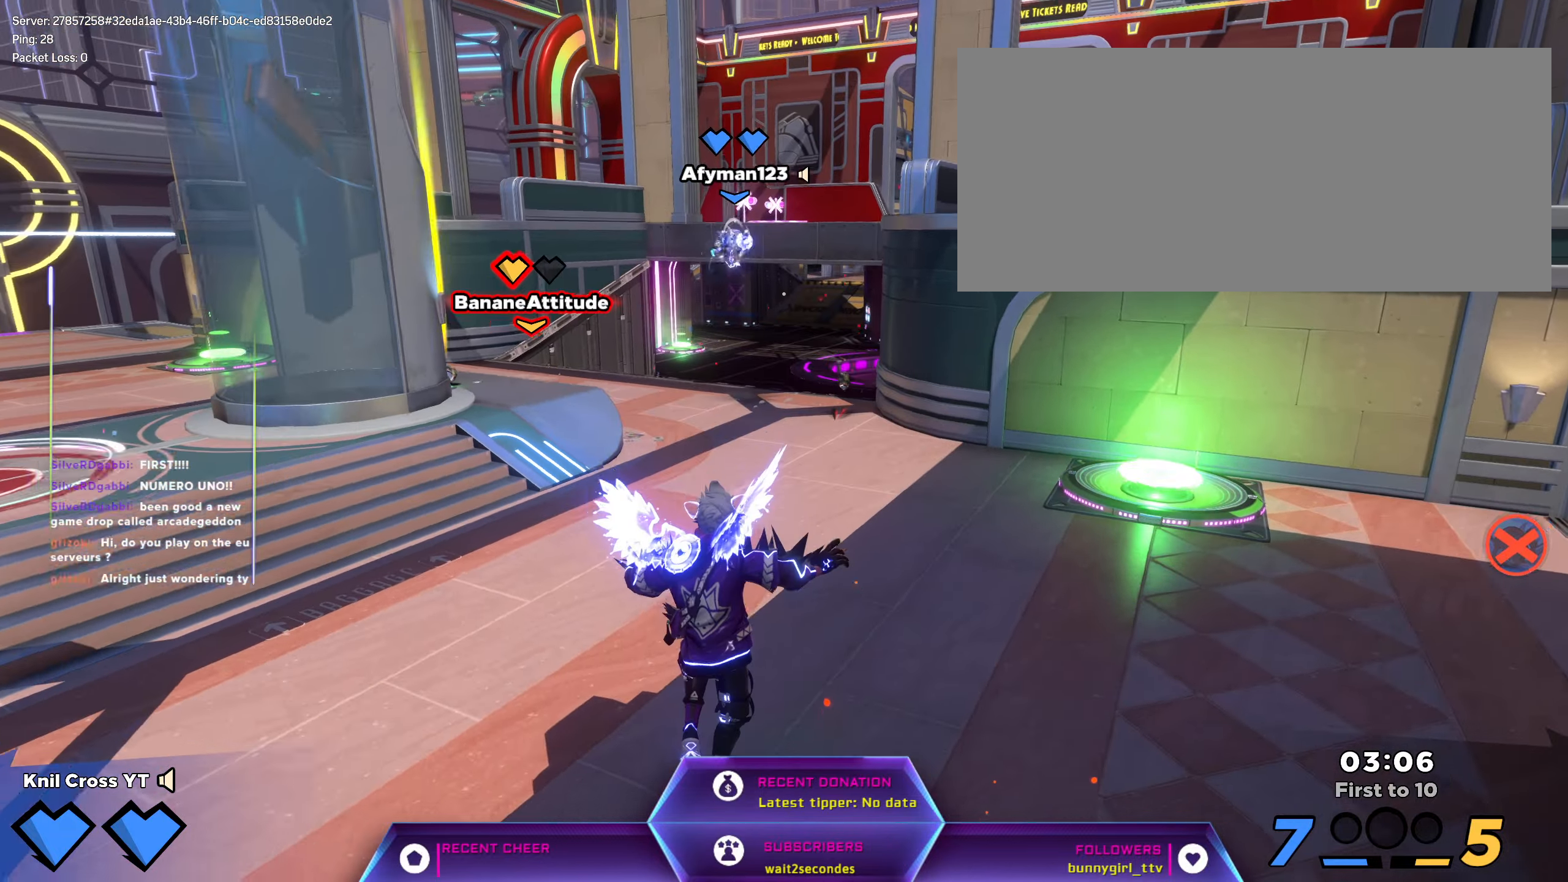
{"keys": ["shift", "w"], "mouse": [], "events": []}
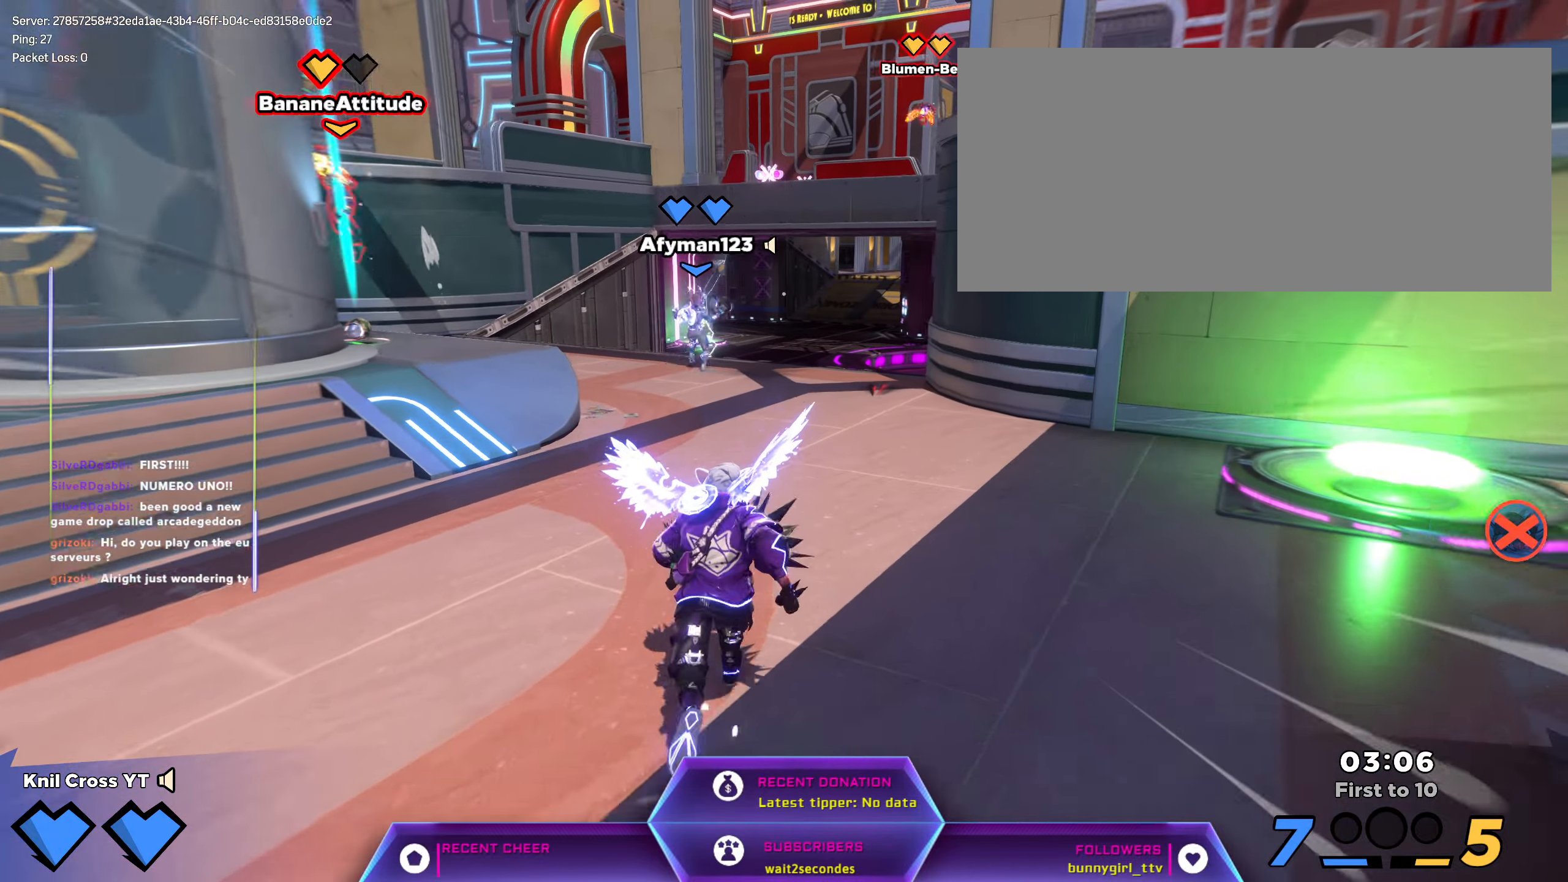
{"keys": ["shift", "w"], "mouse": [], "events": []}
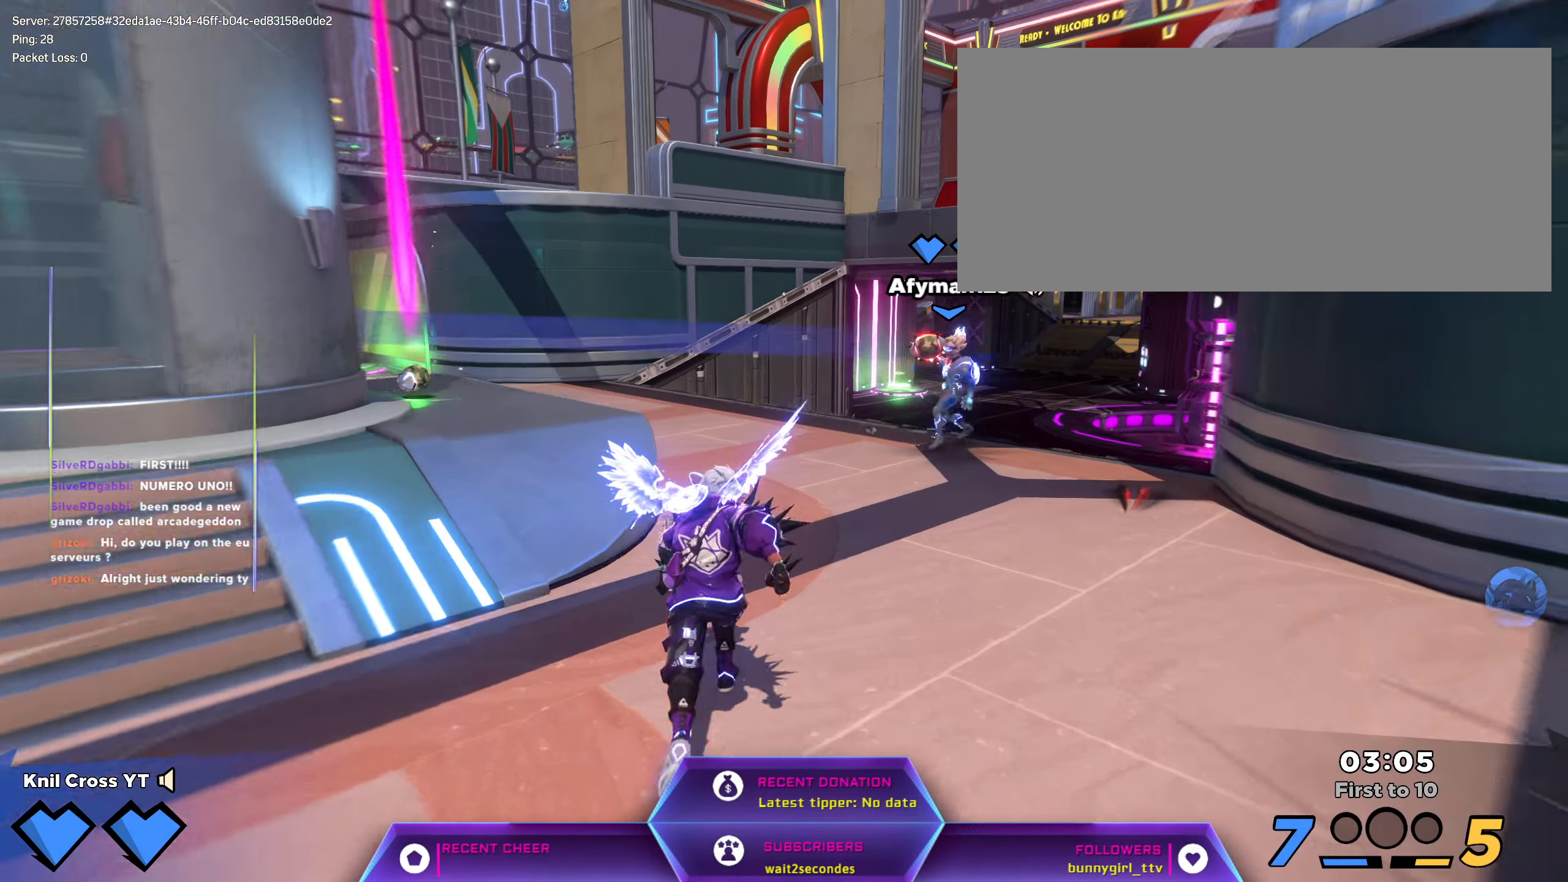
{"keys": ["shift", "w"], "mouse": [], "events": [[150, "d", "down"], [350, "d", "up"]]}
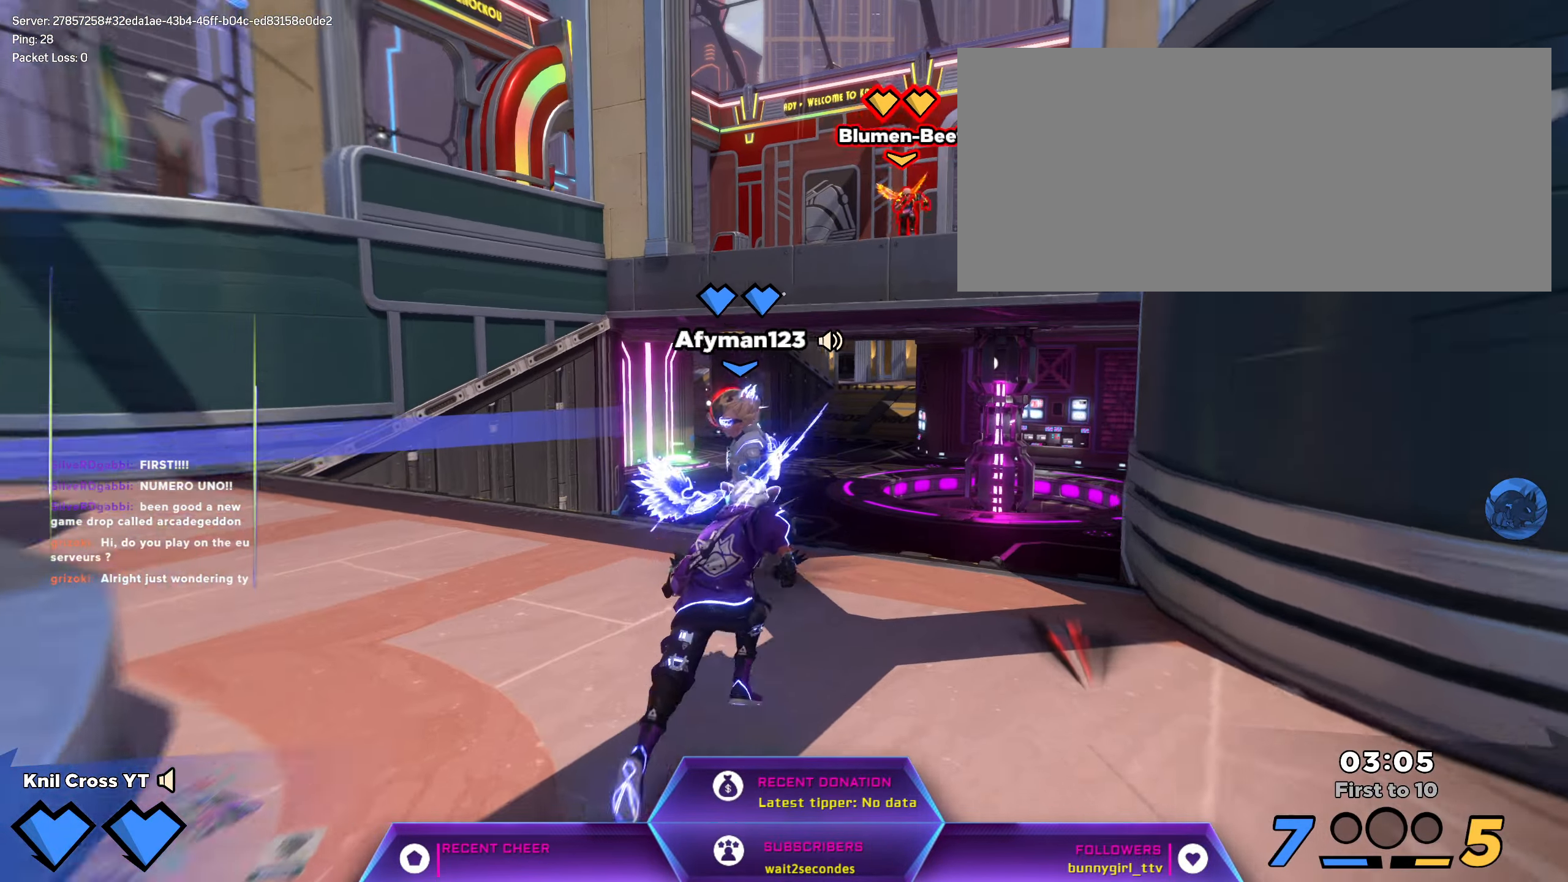
{"keys": ["shift", "w"], "mouse": [], "events": [[267, "a", "down"], [450, "a", "up"]]}
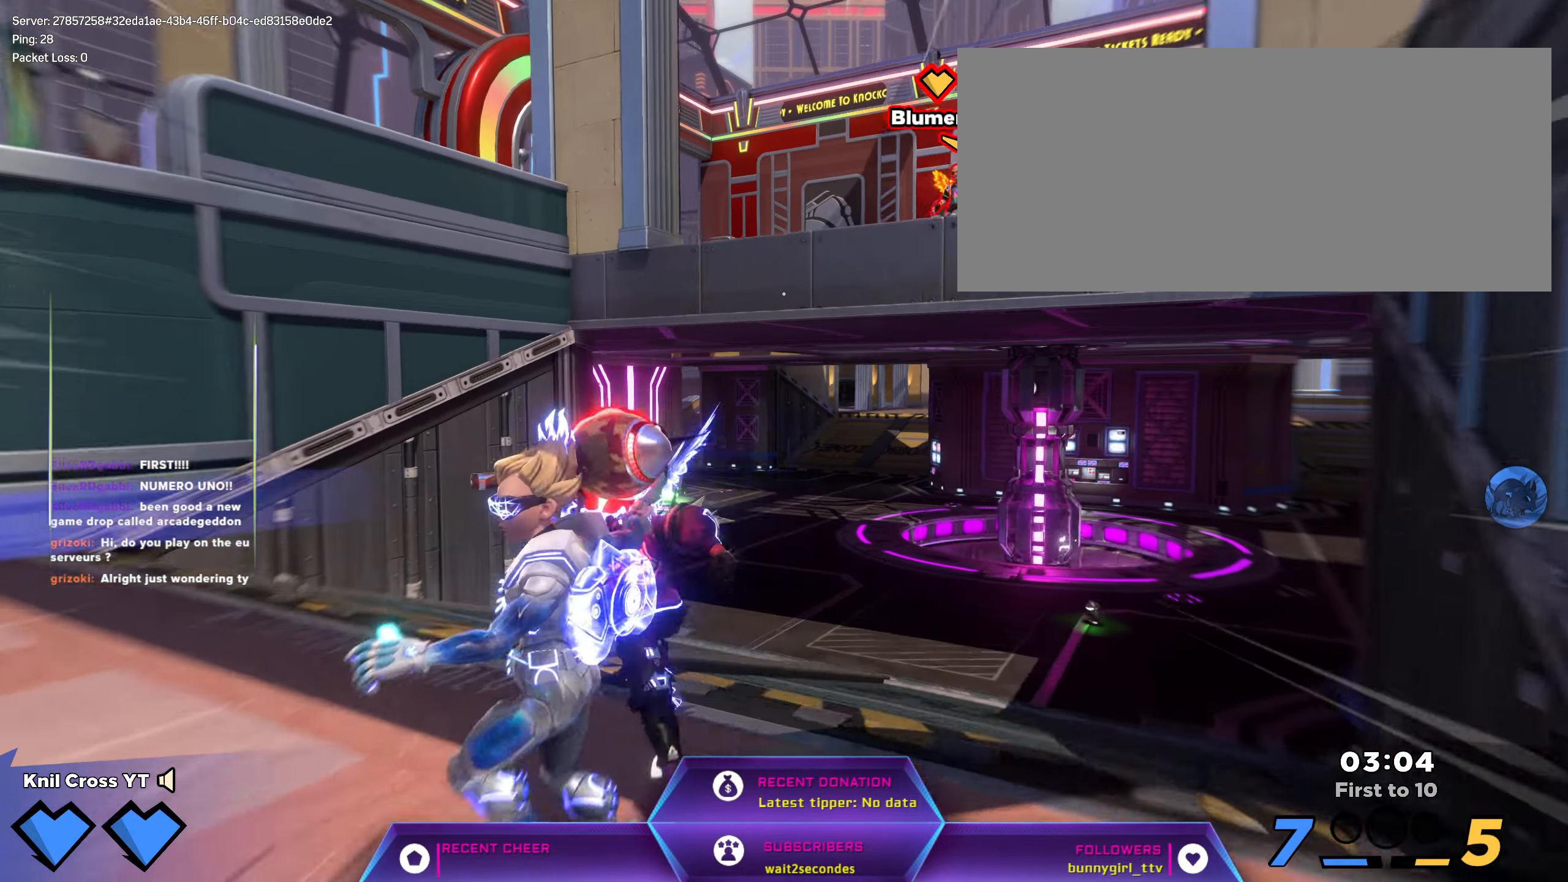
{"keys": ["d", "shift"], "mouse": [], "events": [[50, "a", "down"], [267, "a", "up"], [417, "d", "down"], [450, "w", "up"]]}
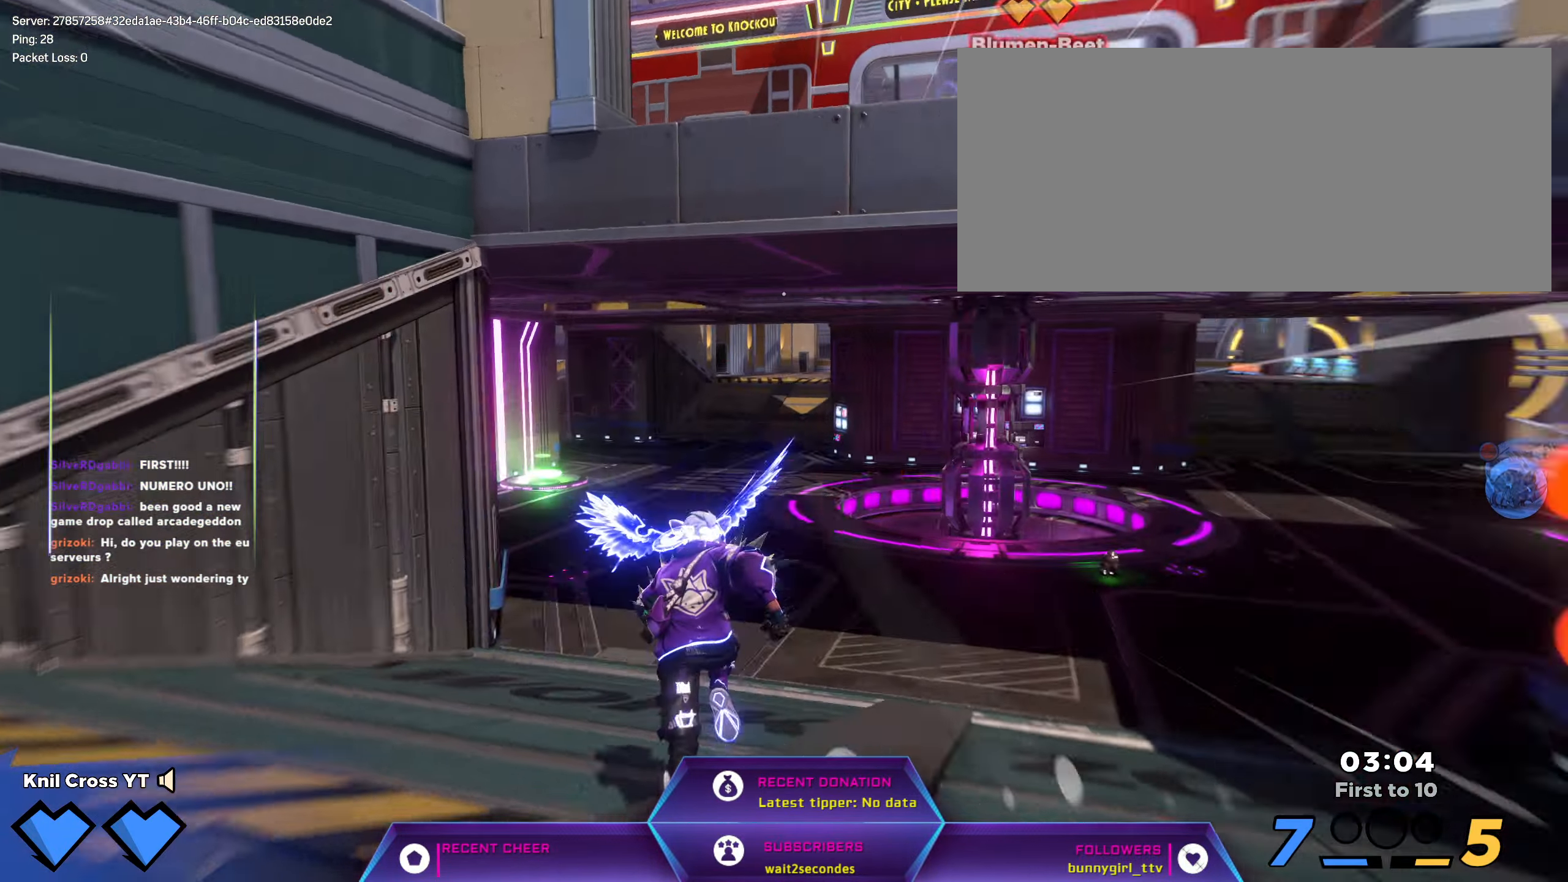
{"keys": ["shift", "w"], "mouse": [], "events": [[117, "w", "down"], [217, "d", "up"]]}
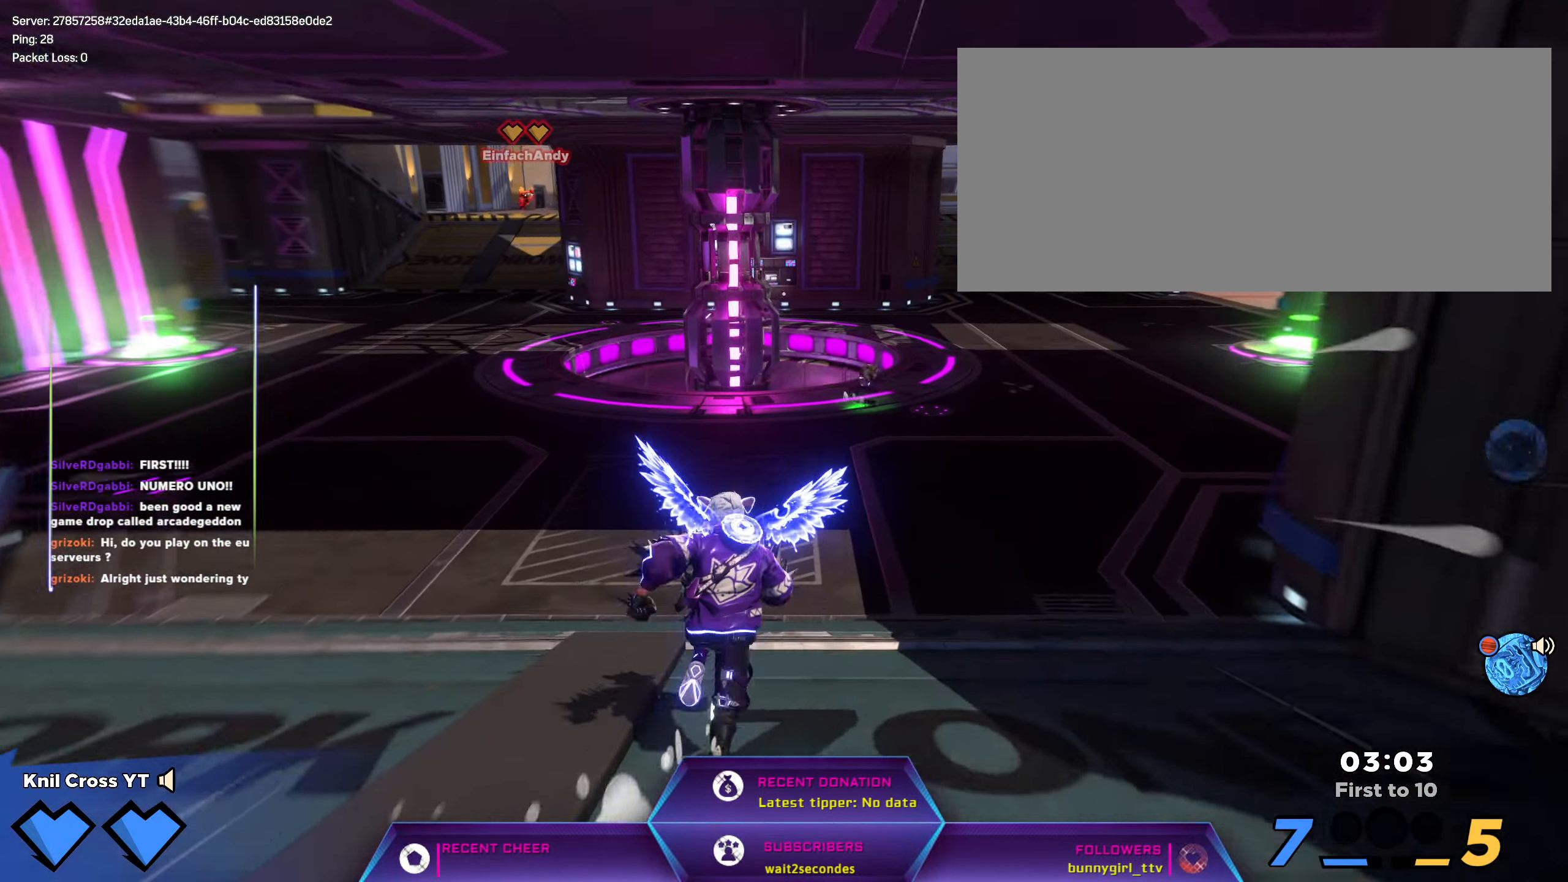
{"keys": ["shift", "w"], "mouse": [], "events": [[250, "mouse_wheel", "down"], [333, "mouse_right", "down"], [333, "mouse_wheel", "up"], [433, "mouse_right", "up"]]}
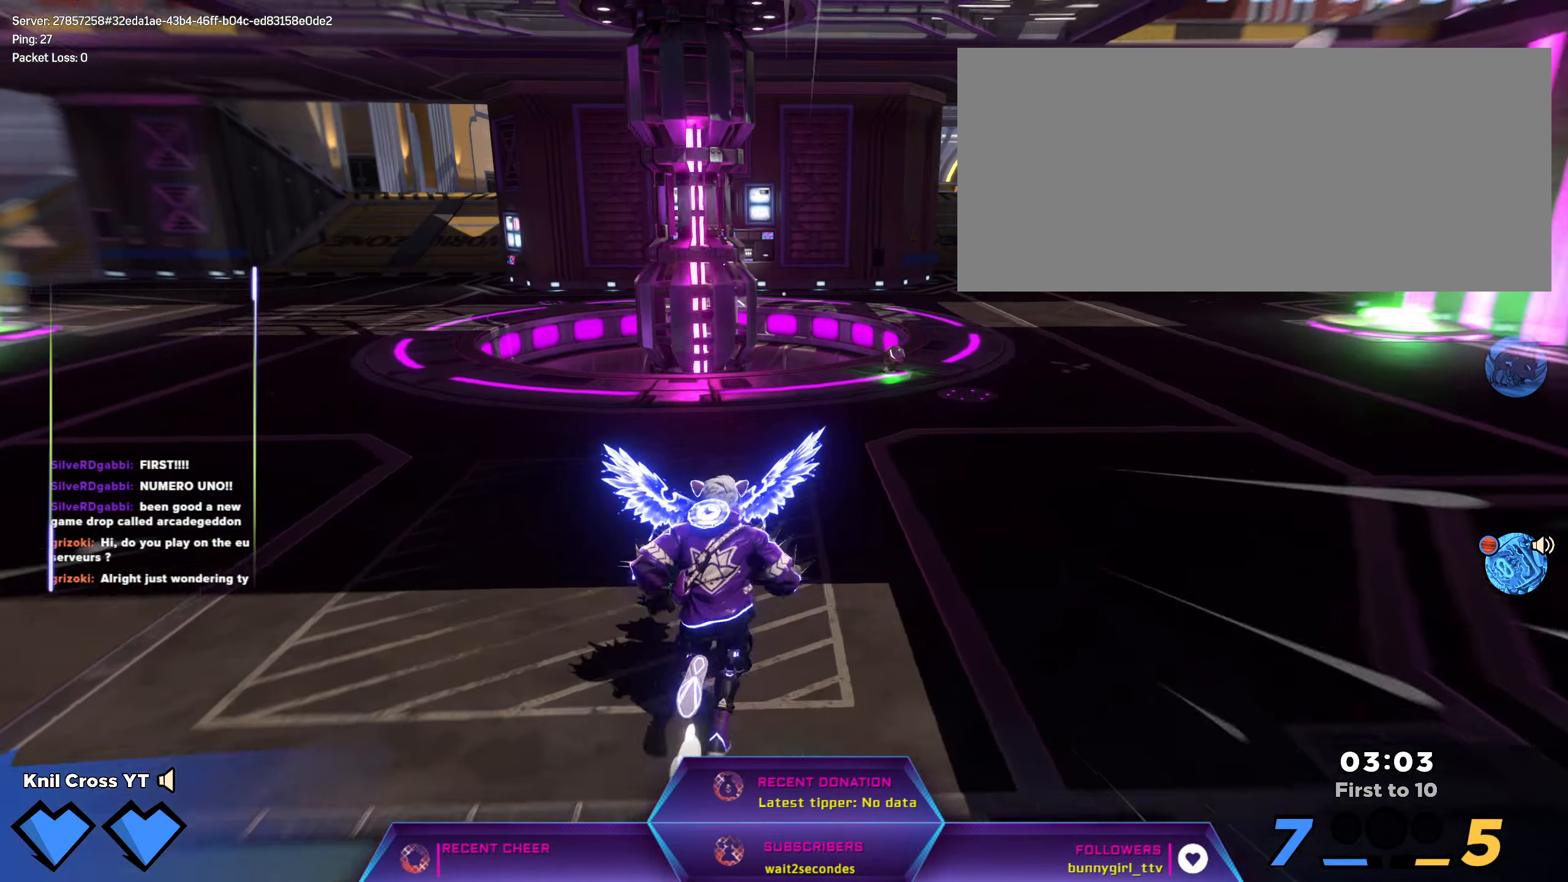
{"keys": ["ctrl", "shift", "w"], "mouse": [], "events": [[500, "ctrl", "down"]]}
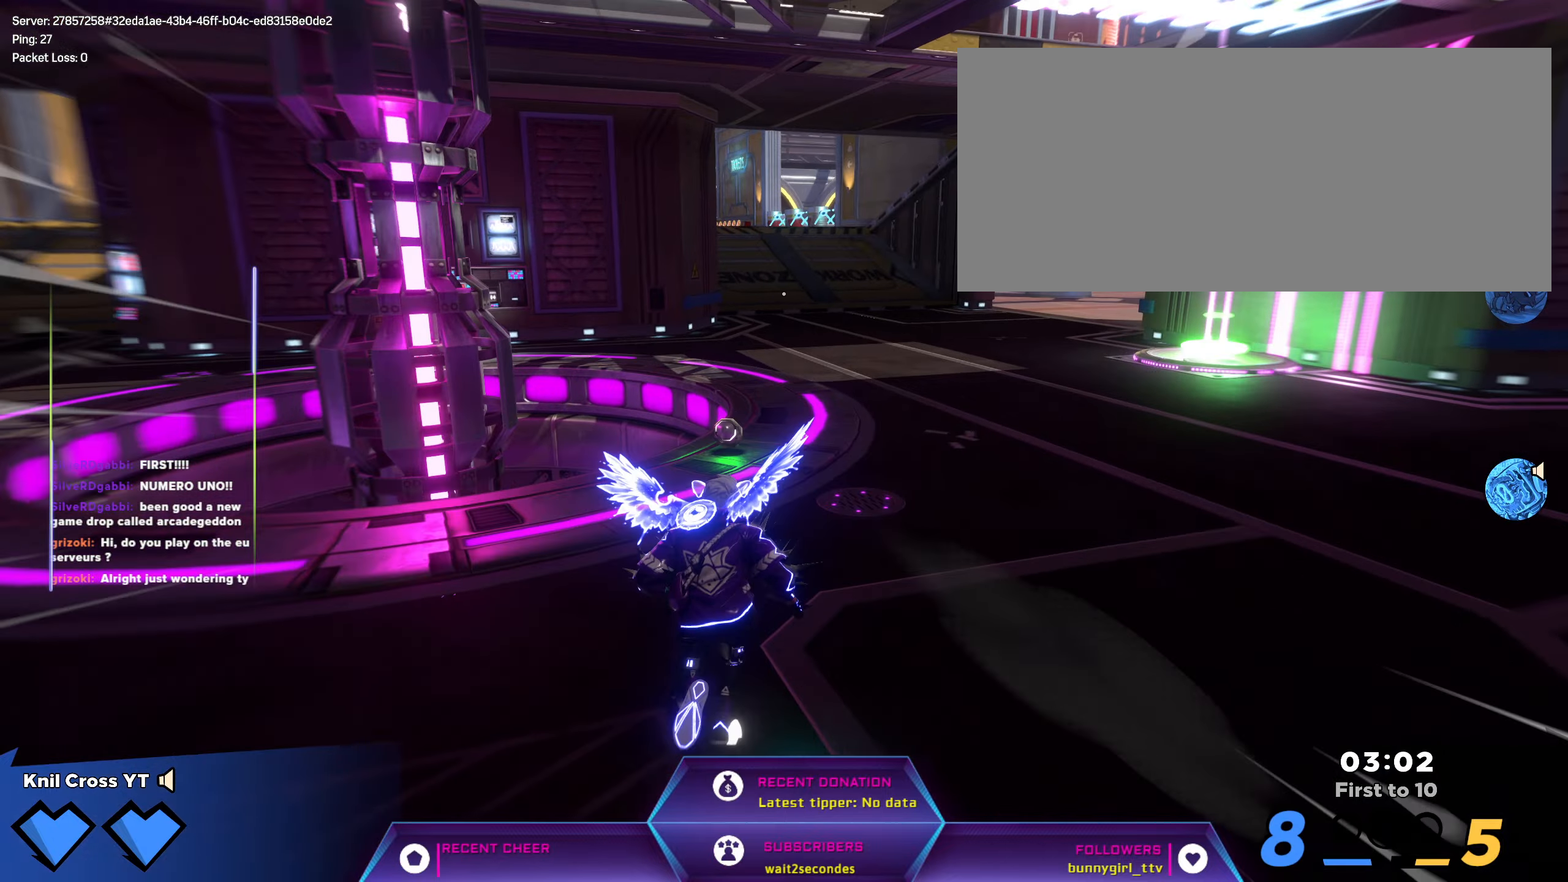
{"keys": ["shift", "w"], "mouse": [], "events": [[134, "ctrl", "up"]]}
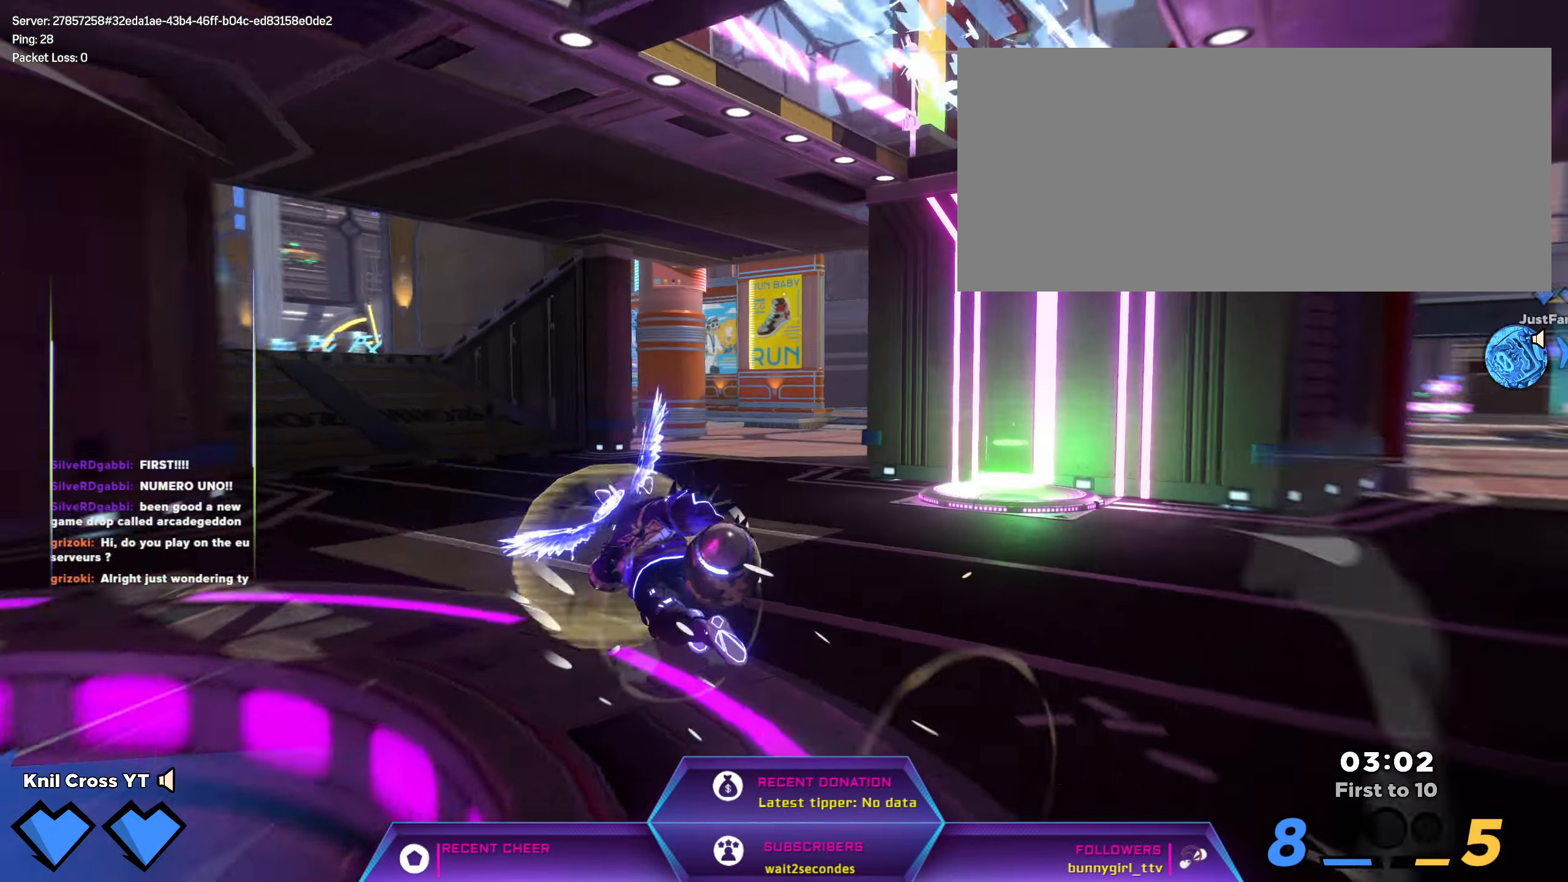
{"keys": ["shift", "w"], "mouse": [], "events": []}
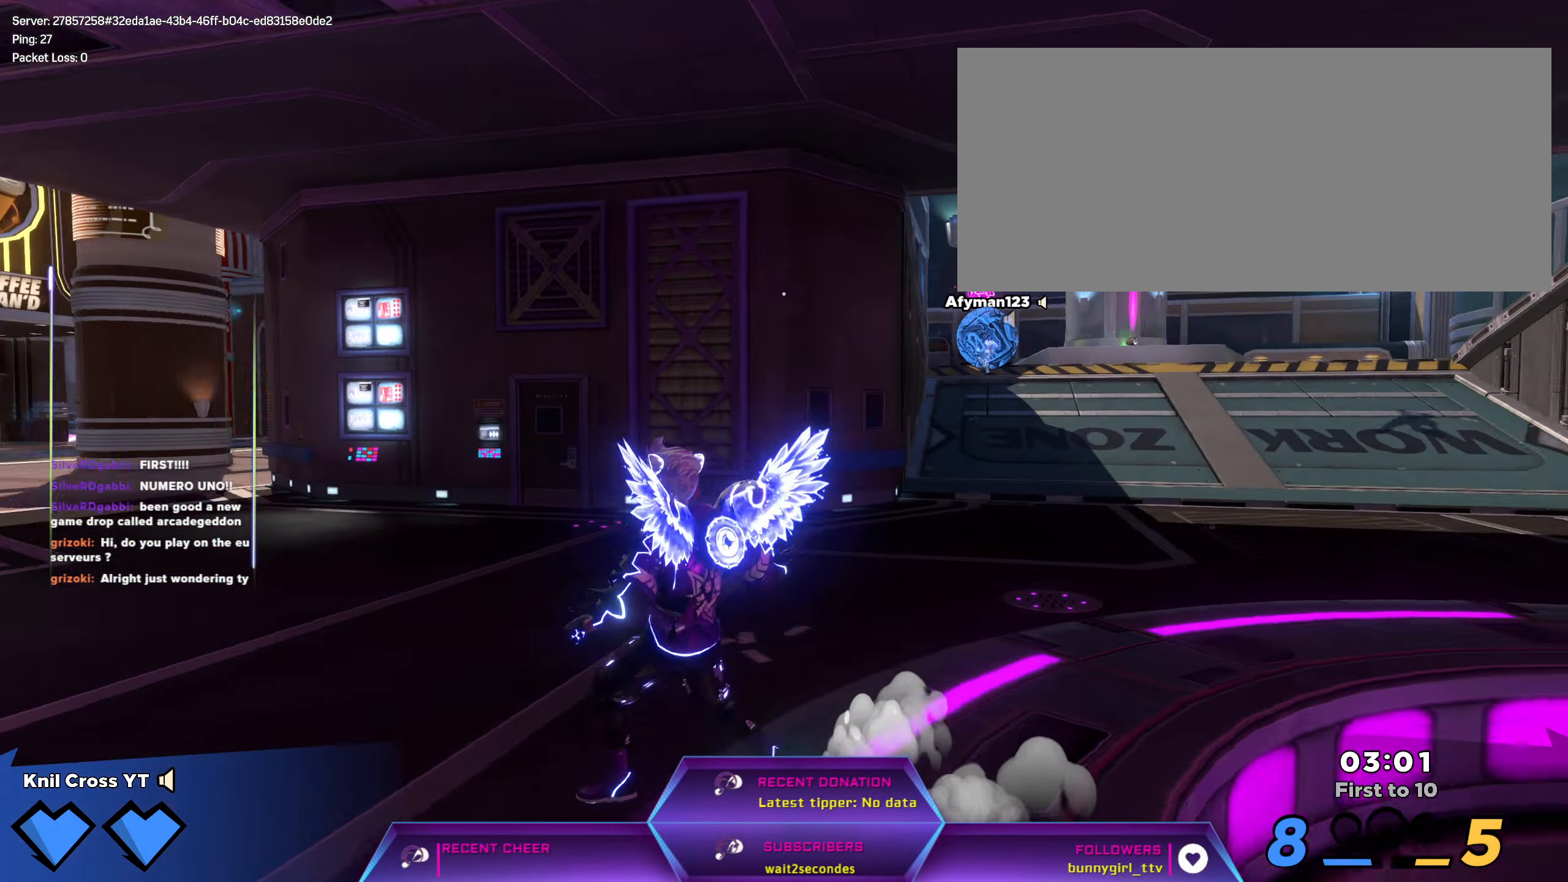
{"keys": ["shift", "w"], "mouse": [], "events": []}
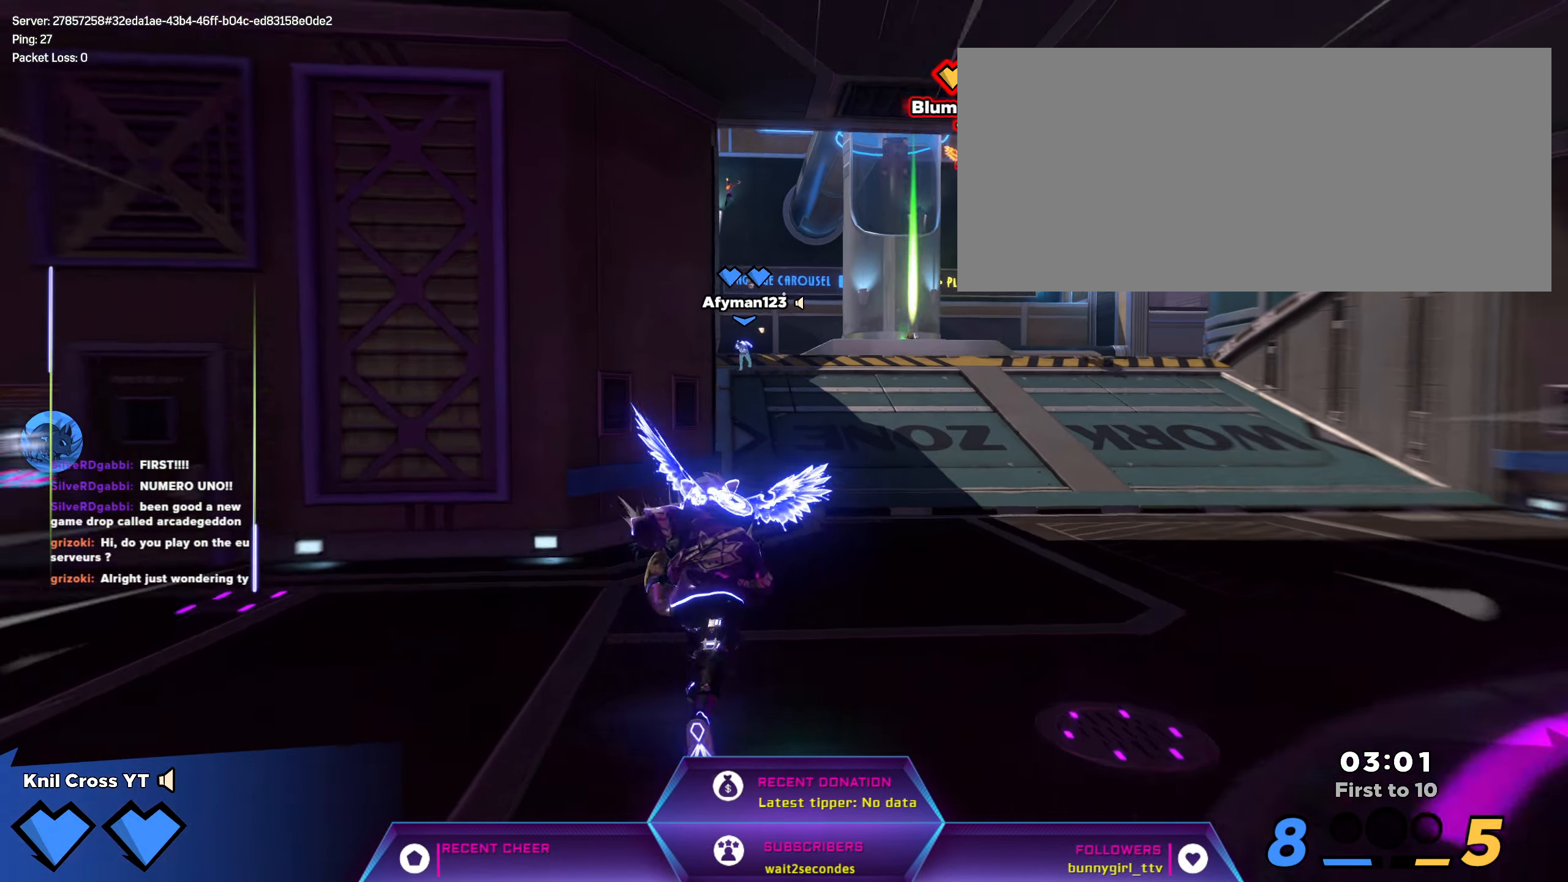
{"keys": ["shift", "w"], "mouse": [], "events": []}
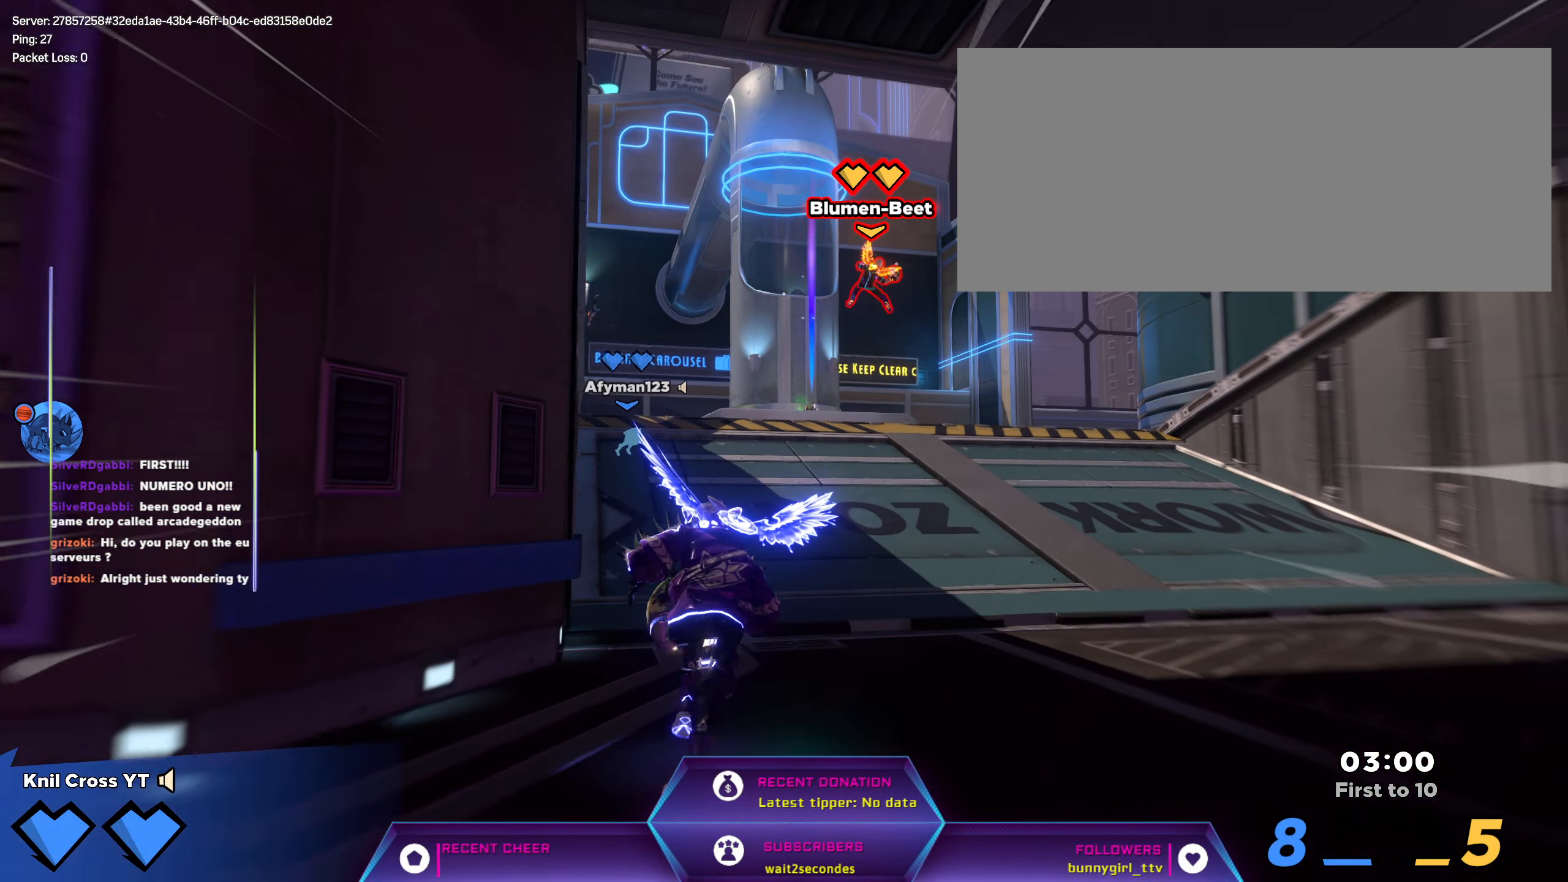
{"keys": ["shift", "w"], "mouse": [], "events": [[317, "q", "down"], [334, "space", "down"], [467, "space", "up"], [484, "q", "up"]]}